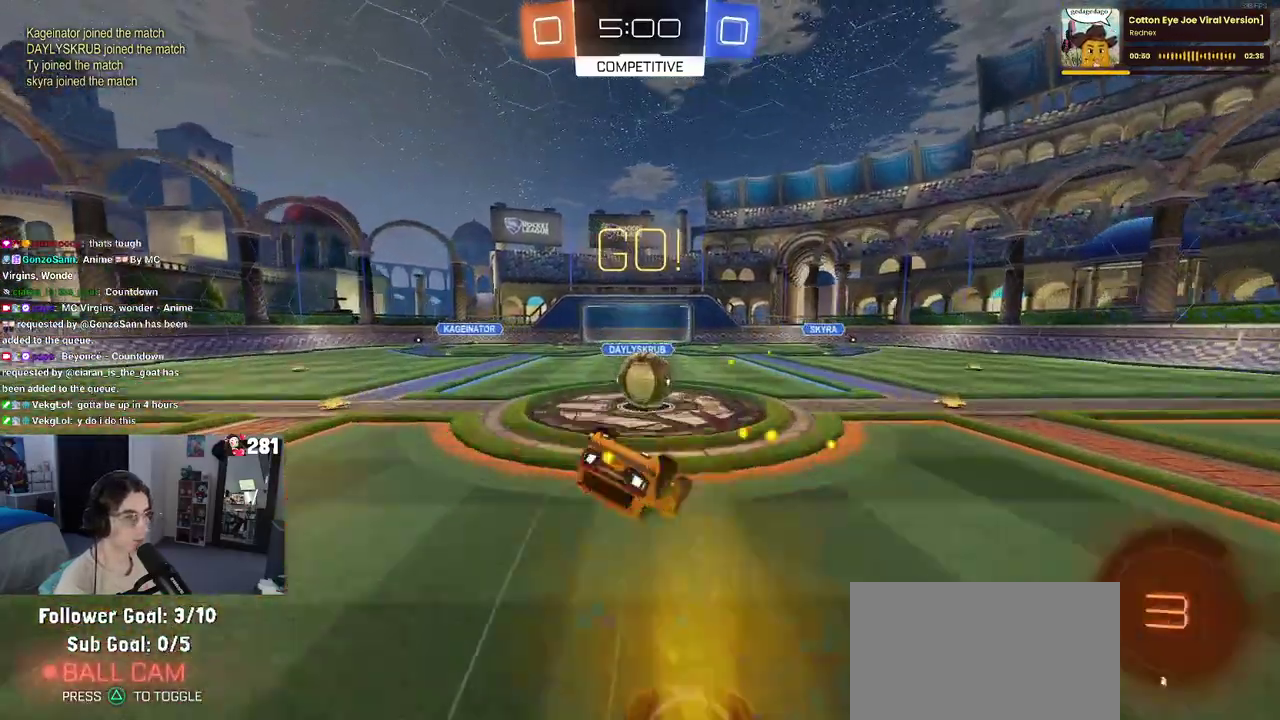
Gameplay with a controller (PlayStation layout); each line is a JSON object with the inputs held at the frame after it. "events" lists button and stick changes between this image and that frame as [ms after this image, input, new state], when the widget could be followed in between. This overlay highlights the sticks when they move; stick clicks (L3 R3) are not distinguishable. Not read: L1.
{"buttons": ["SQUARE", "R1", "R2"], "left_stick": "left", "right_stick": "center", "events": [[17, "left_stick", "down-left"], [383, "left_stick", "left"]]}
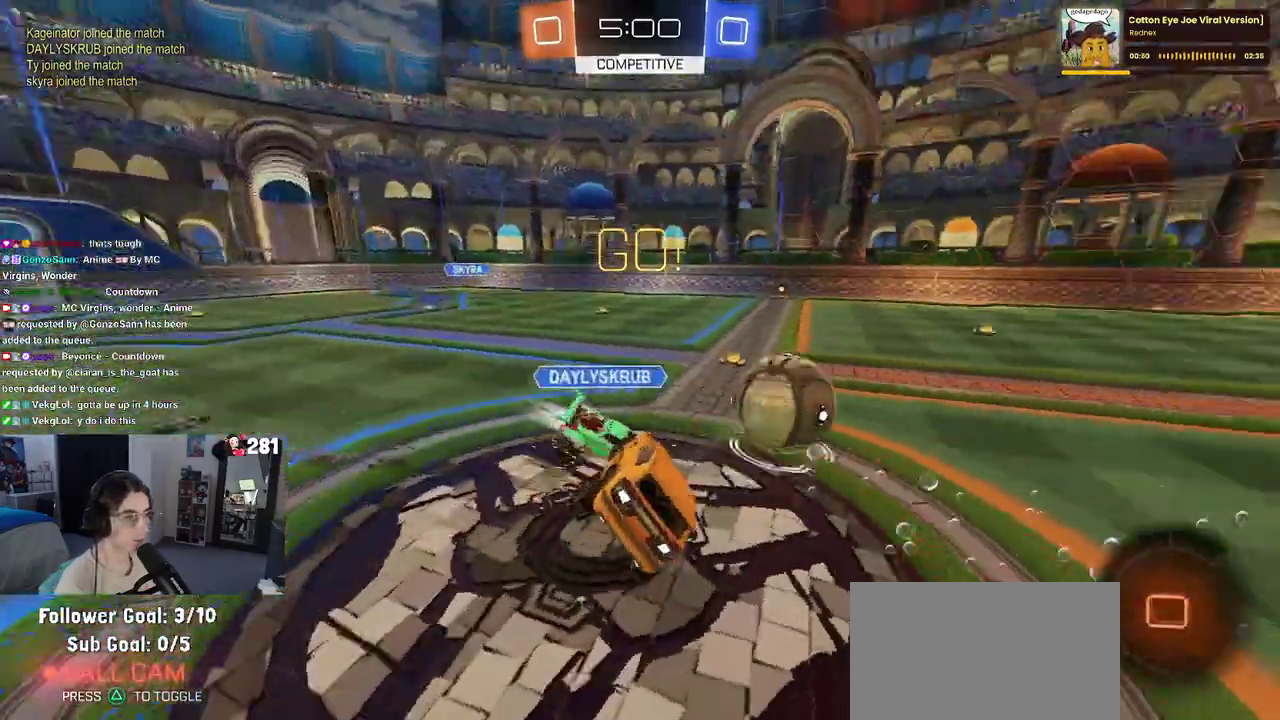
{"buttons": ["R2"], "left_stick": "up", "right_stick": "center"}
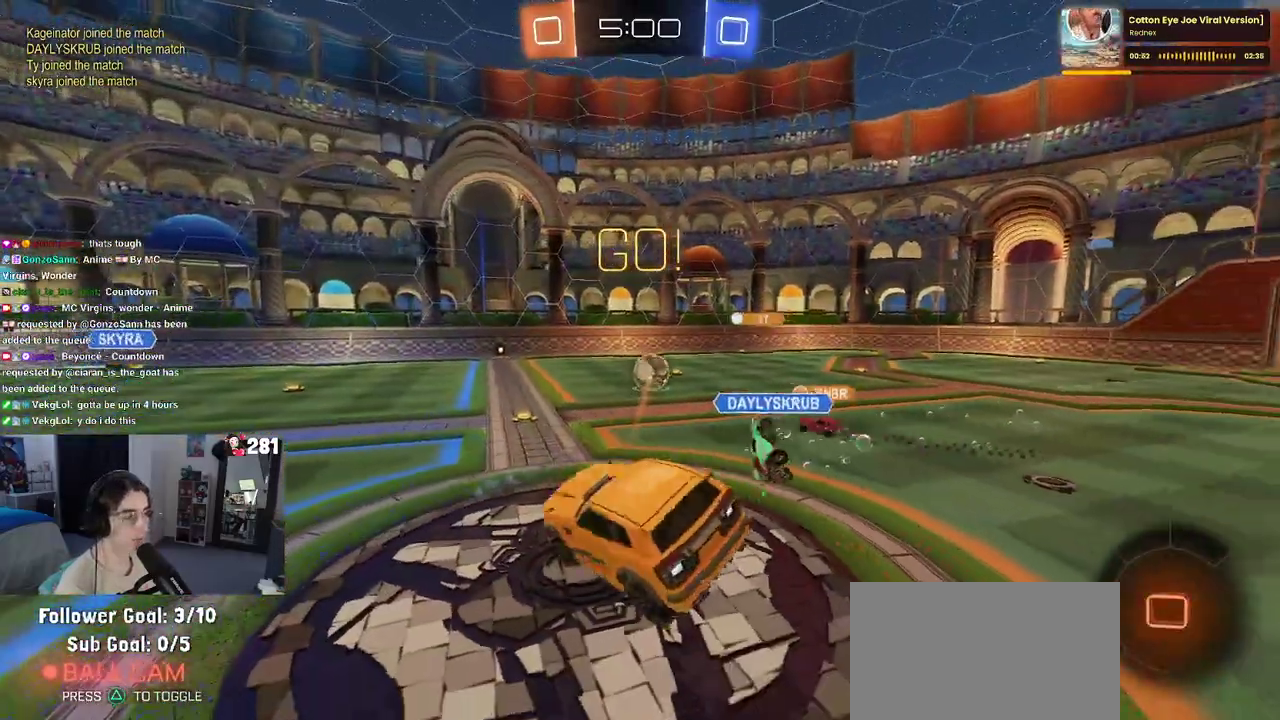
{"buttons": ["R2"], "left_stick": "left", "right_stick": "center"}
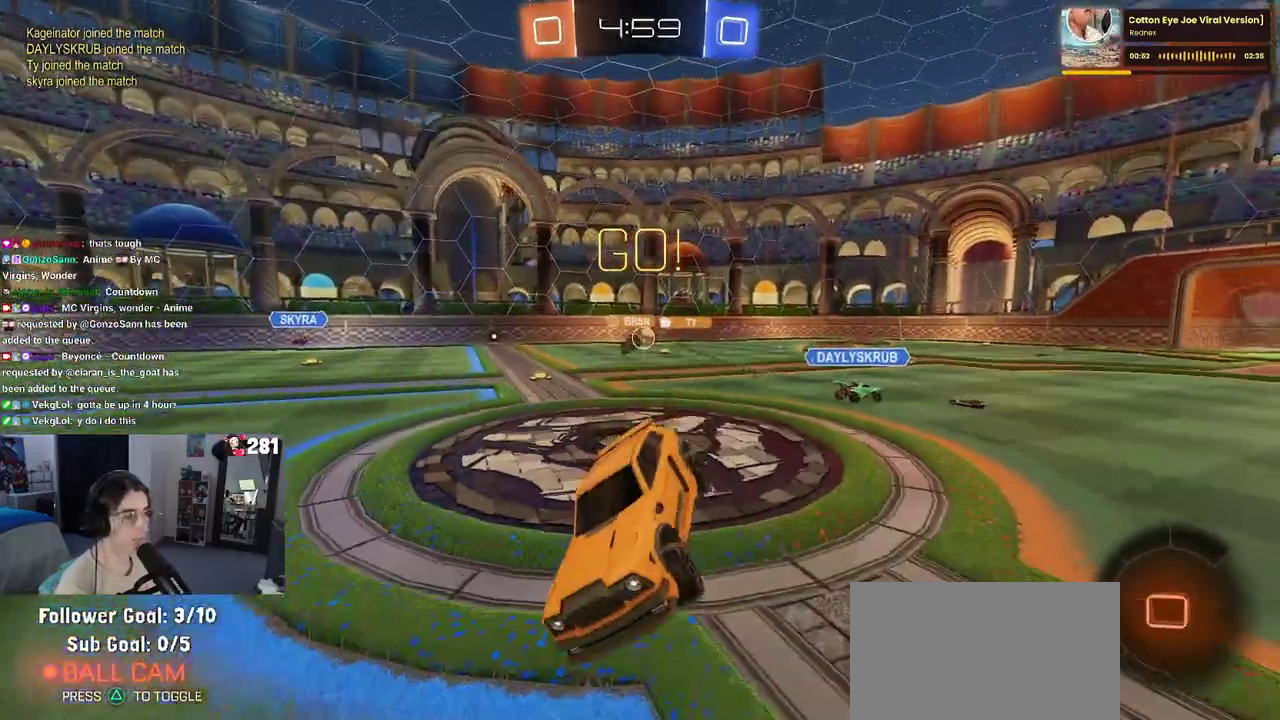
{"buttons": ["R2"], "left_stick": "center", "right_stick": "center", "events": [[67, "left_stick", "center"], [183, "TRIANGLE", "down"], [317, "TRIANGLE", "up"]]}